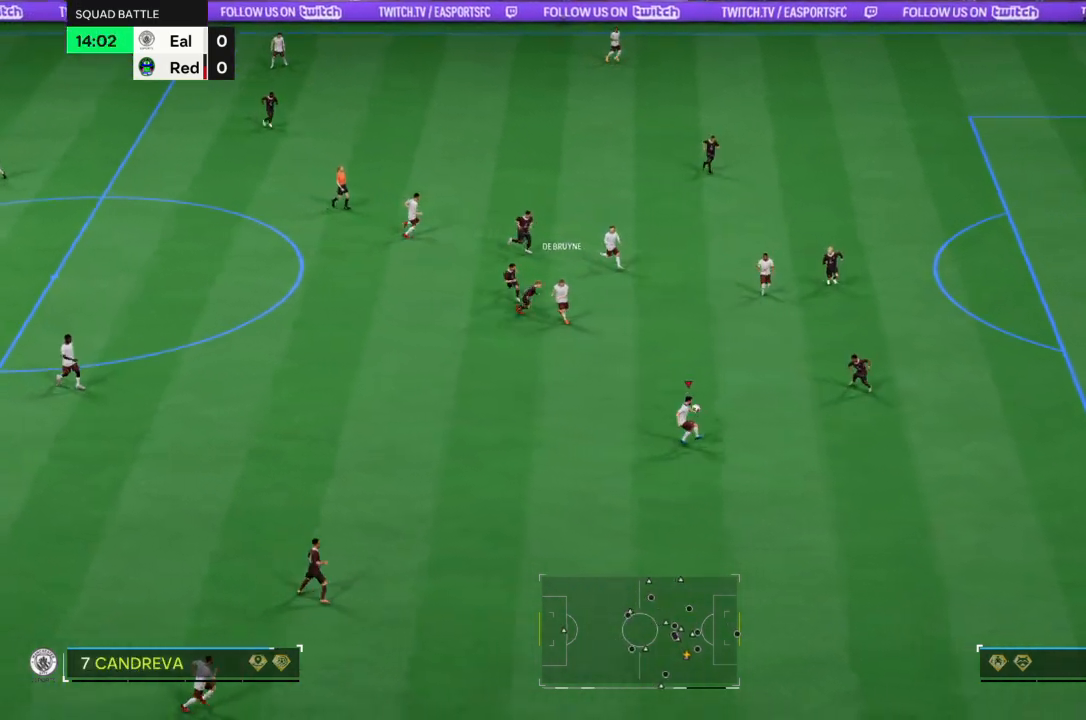
Gameplay with a controller (PlayStation layout); each line is a JSON object with the inputs held at the frame after it. "events" lists button and stick changes between this image and that frame as [ms after this image, input, new state], when the widget could be followed in between. Not read: L3 R3.
{"buttons": [], "left_stick": "left", "right_stick": "center", "events": [[267, "left_stick", "left"]]}
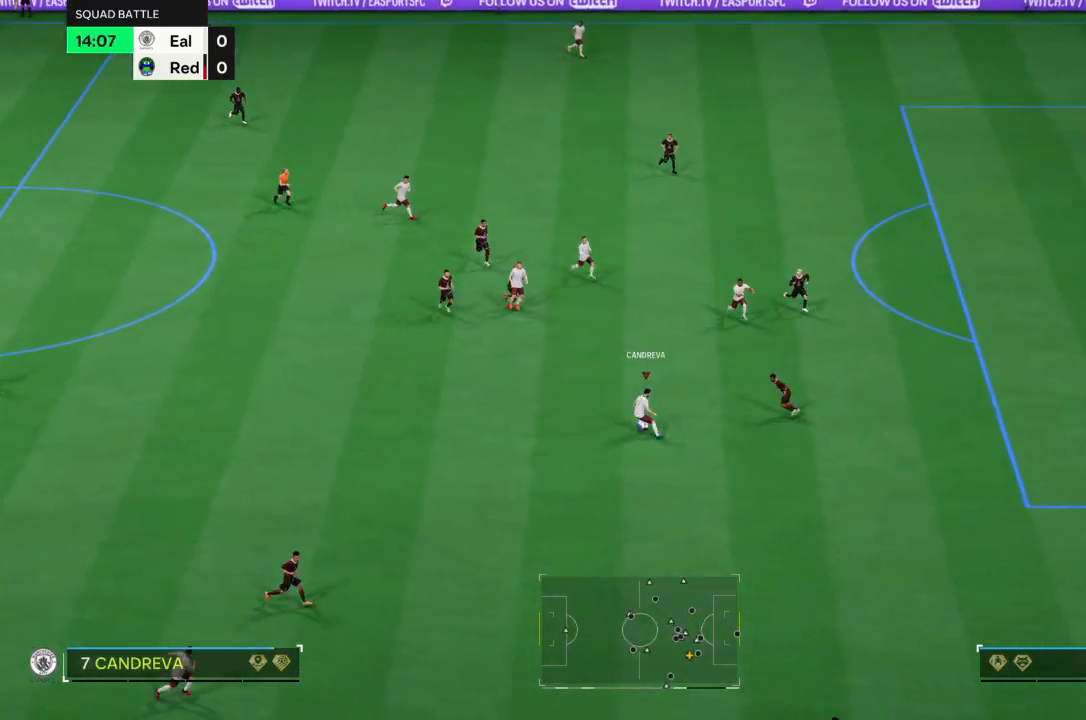
{"buttons": [], "left_stick": "center", "right_stick": "center", "events": [[301, "CROSS", "down"], [367, "left_stick", "up-left"], [401, "CROSS", "up"], [467, "left_stick", "center"]]}
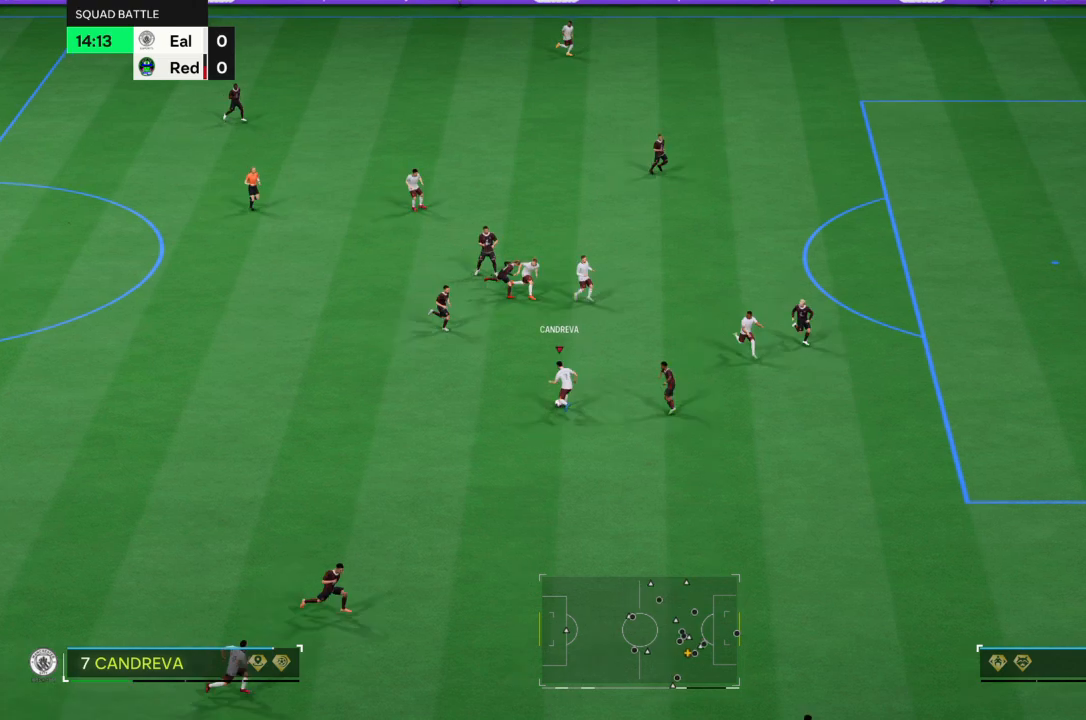
{"buttons": [], "left_stick": "center", "right_stick": "center", "events": []}
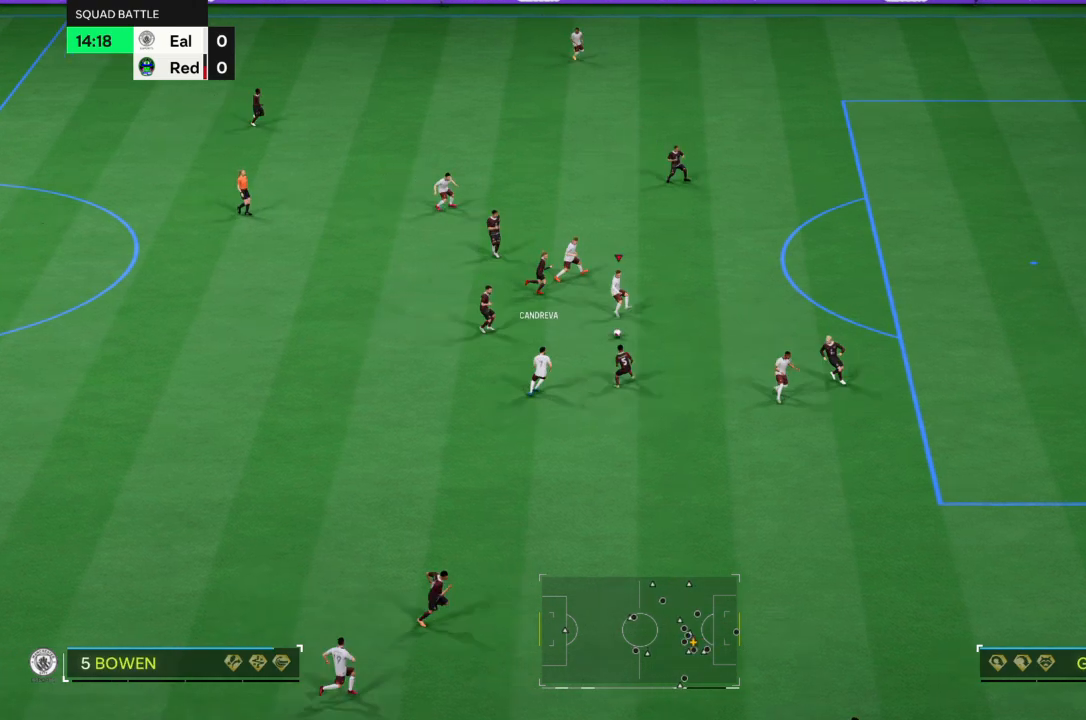
{"buttons": [], "left_stick": "left", "right_stick": "center", "events": [[301, "left_stick", "left"], [434, "TRIANGLE", "down"], [501, "TRIANGLE", "up"]]}
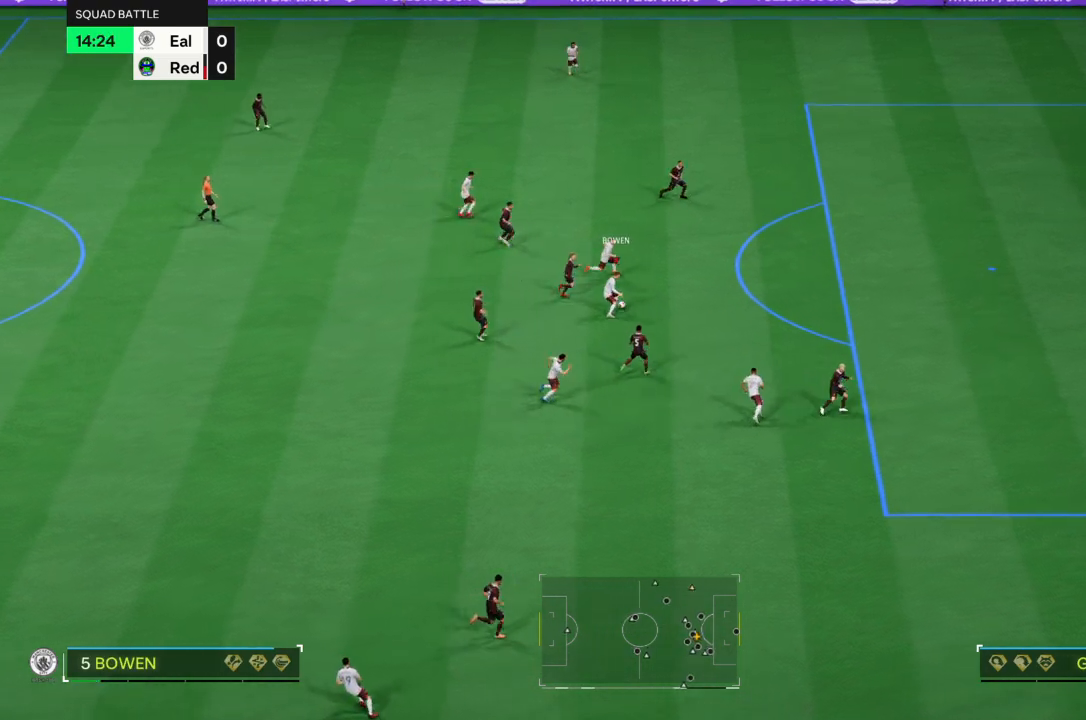
{"buttons": ["R2"], "left_stick": "down", "right_stick": "center", "events": [[33, "left_stick", "center"], [67, "R2", "down"], [200, "R2", "up"], [200, "left_stick", "down-right"], [400, "R2", "down"], [400, "left_stick", "down"]]}
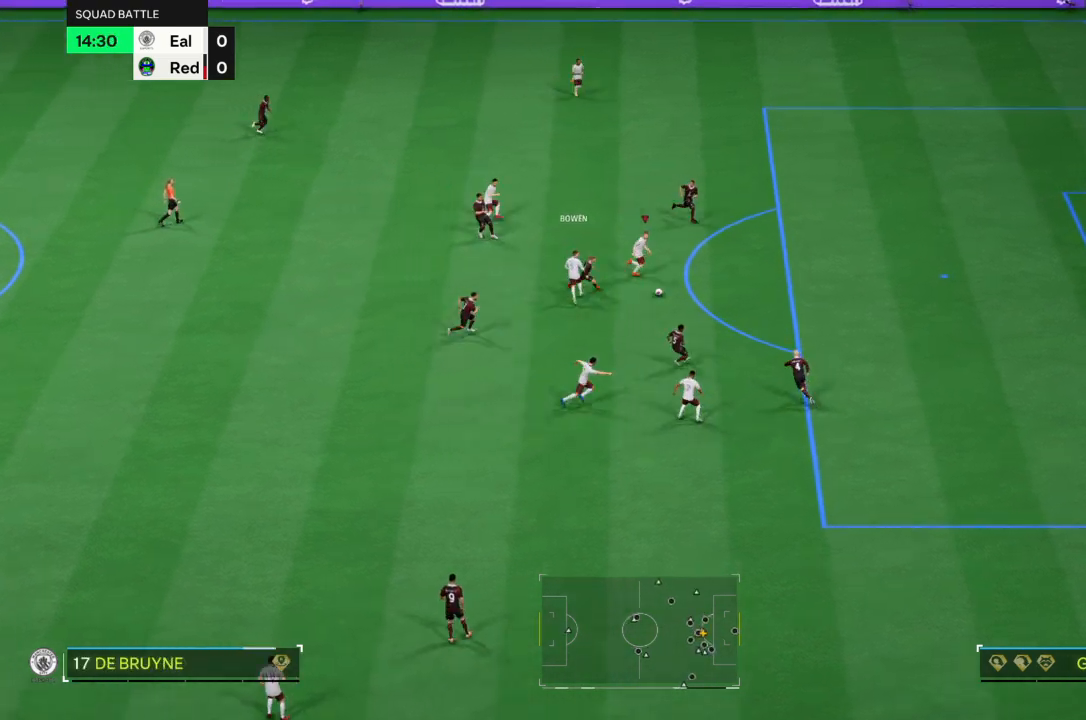
{"buttons": ["R2"], "left_stick": "down", "right_stick": "center", "events": []}
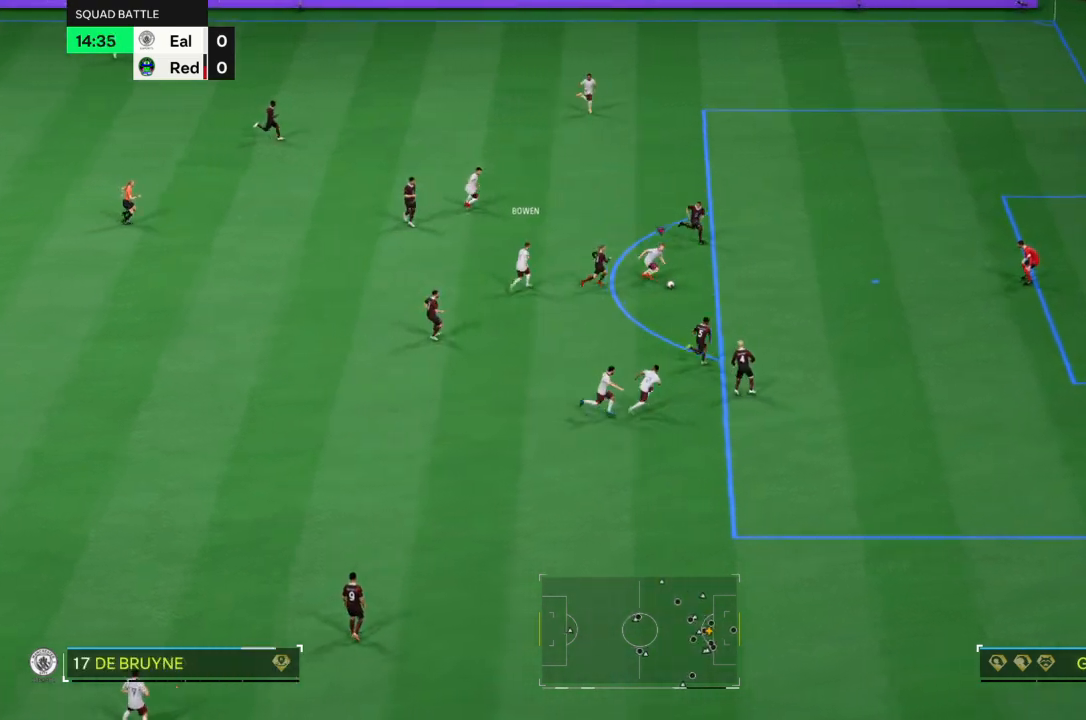
{"buttons": ["CIRCLE"], "left_stick": "down-right", "right_stick": "center", "events": [[167, "R2", "up"], [434, "CIRCLE", "down"], [434, "left_stick", "down-right"]]}
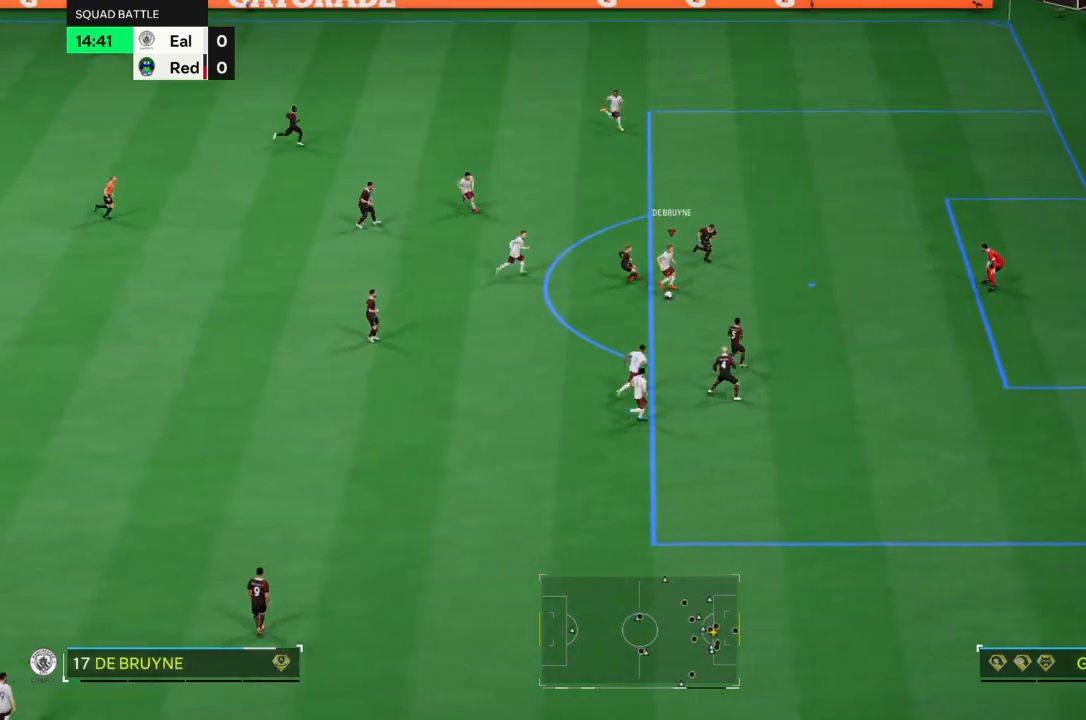
{"buttons": [], "left_stick": "center", "right_stick": "center", "events": [[100, "CIRCLE", "up"], [100, "left_stick", "center"]]}